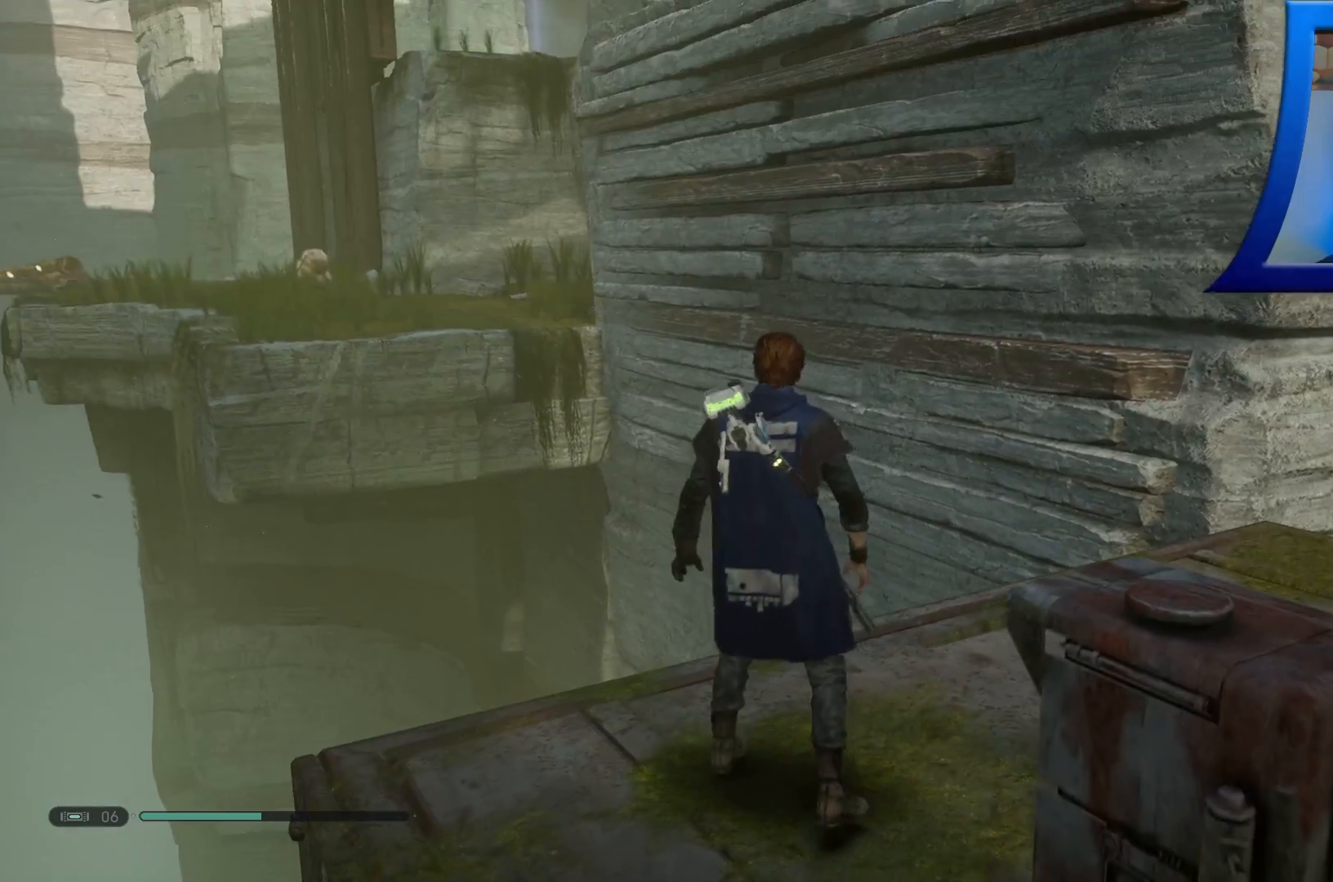
Gameplay with a controller (Xbox layout); each line is a JSON object with the inputs held at the frame after it (dt_ms = milliseconds from this image to that frame). "events" lists button and stick changes between this image and that frame as [ms after this image, input, new state], when the widget could be followed in between.
{"dt_ms": 500, "buttons": [], "left_stick": "center", "right_stick": "center", "events": [[67, "right_stick", "left"], [267, "right_stick", "up-left"], [433, "right_stick", "center"]]}
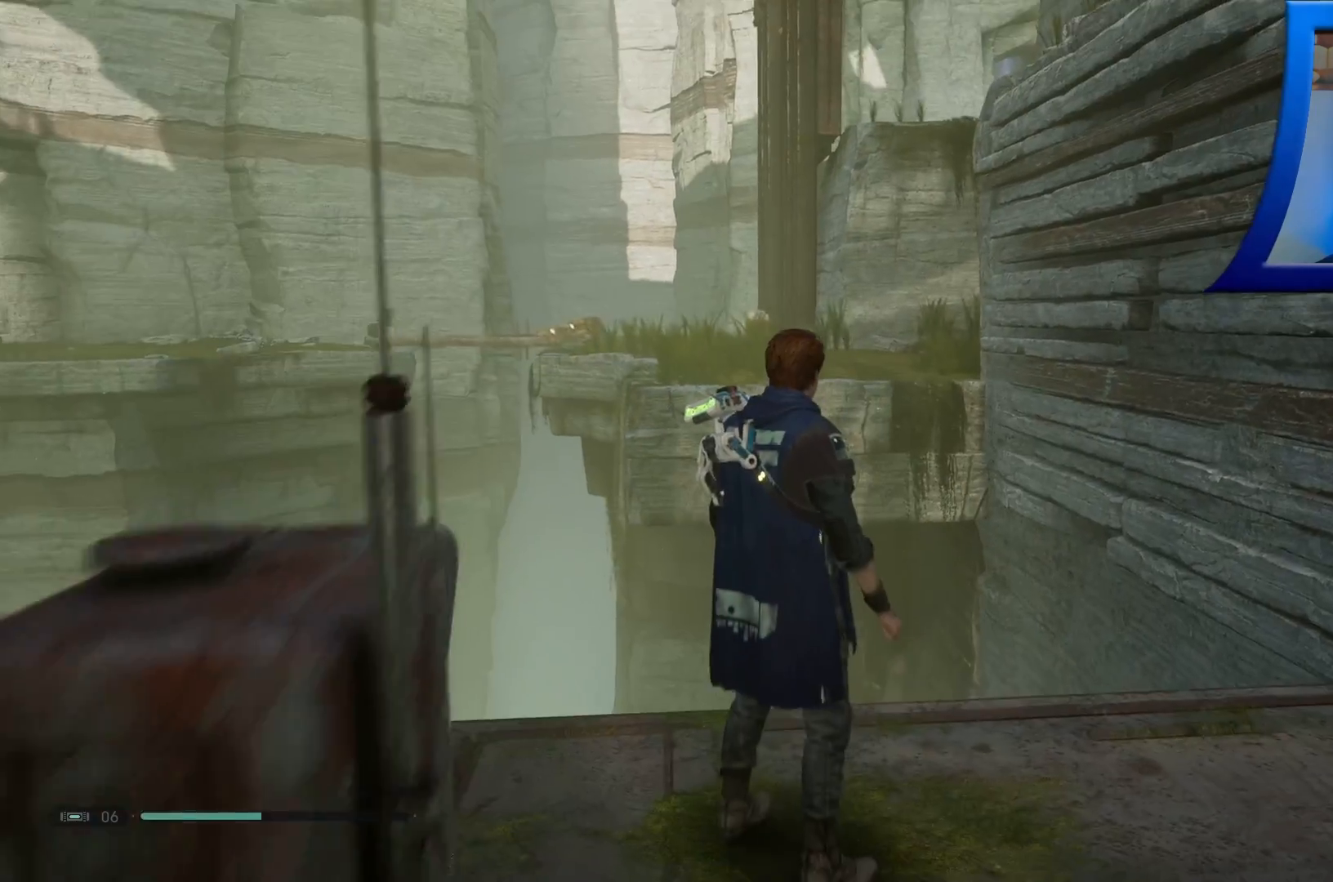
{"dt_ms": 500, "buttons": [], "left_stick": "center", "right_stick": "left", "events": [[200, "right_stick", "left"]]}
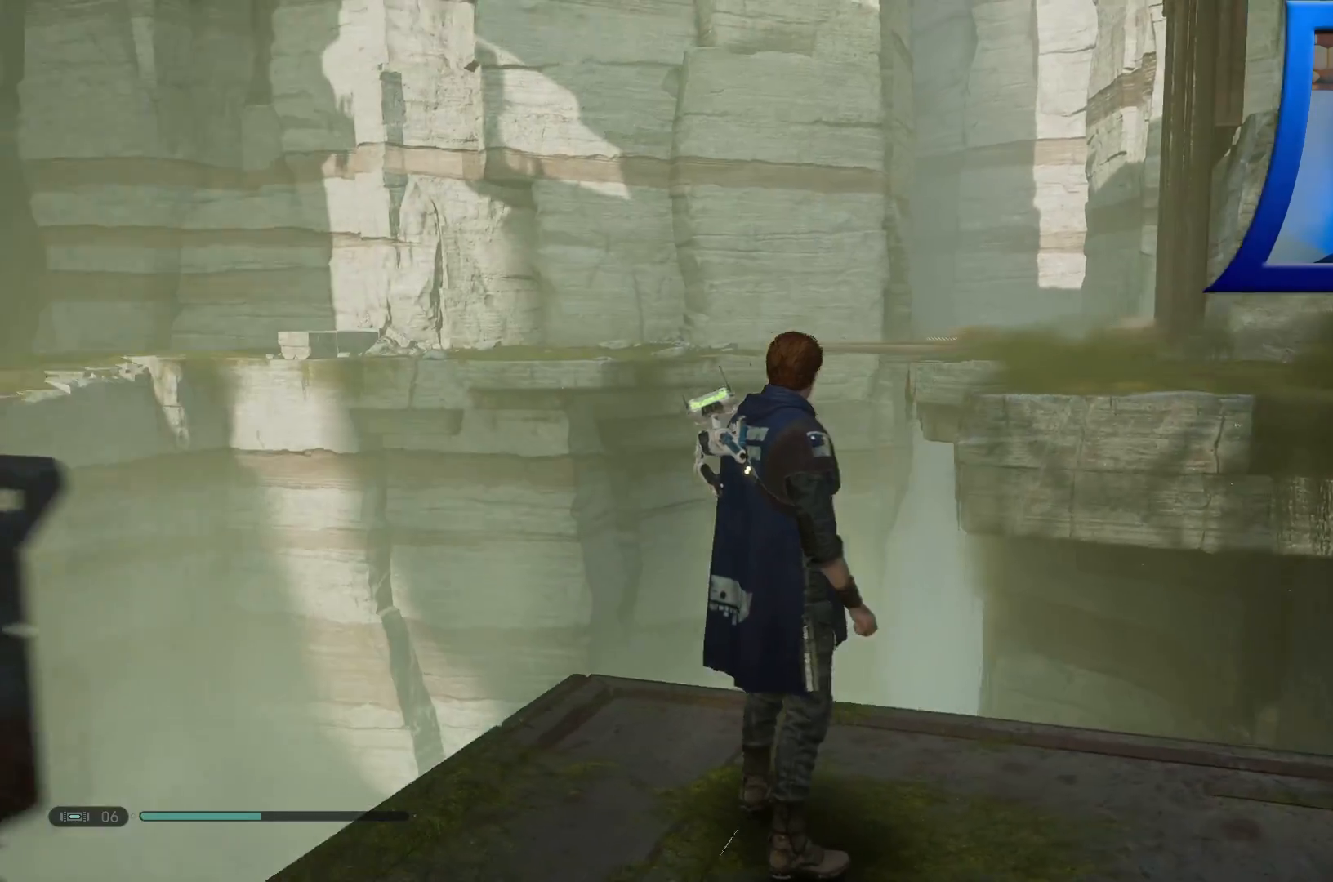
{"dt_ms": 500, "buttons": [], "left_stick": "center", "right_stick": "center", "events": [[200, "right_stick", "center"]]}
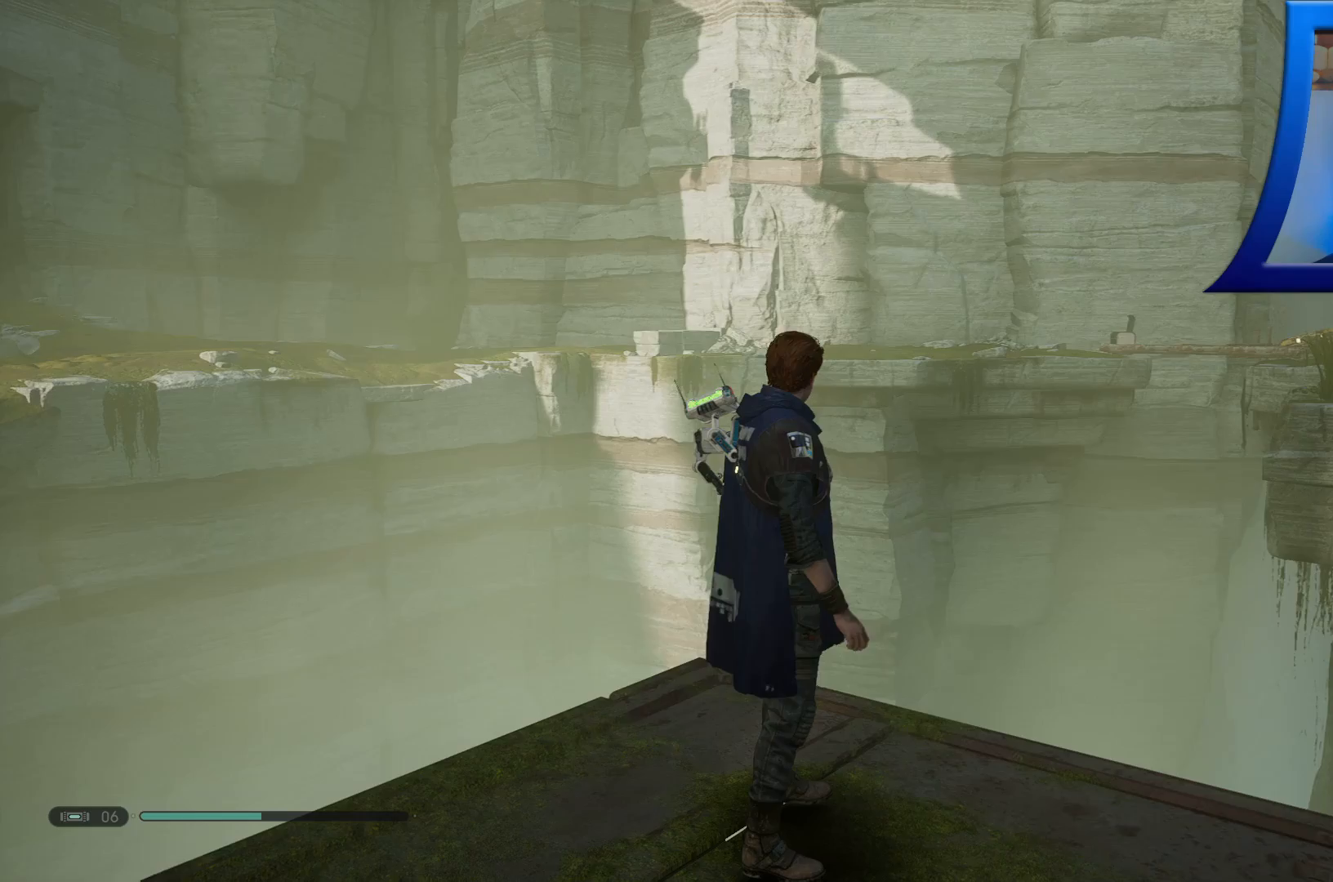
{"dt_ms": 1000, "buttons": [], "left_stick": "center", "right_stick": "left"}
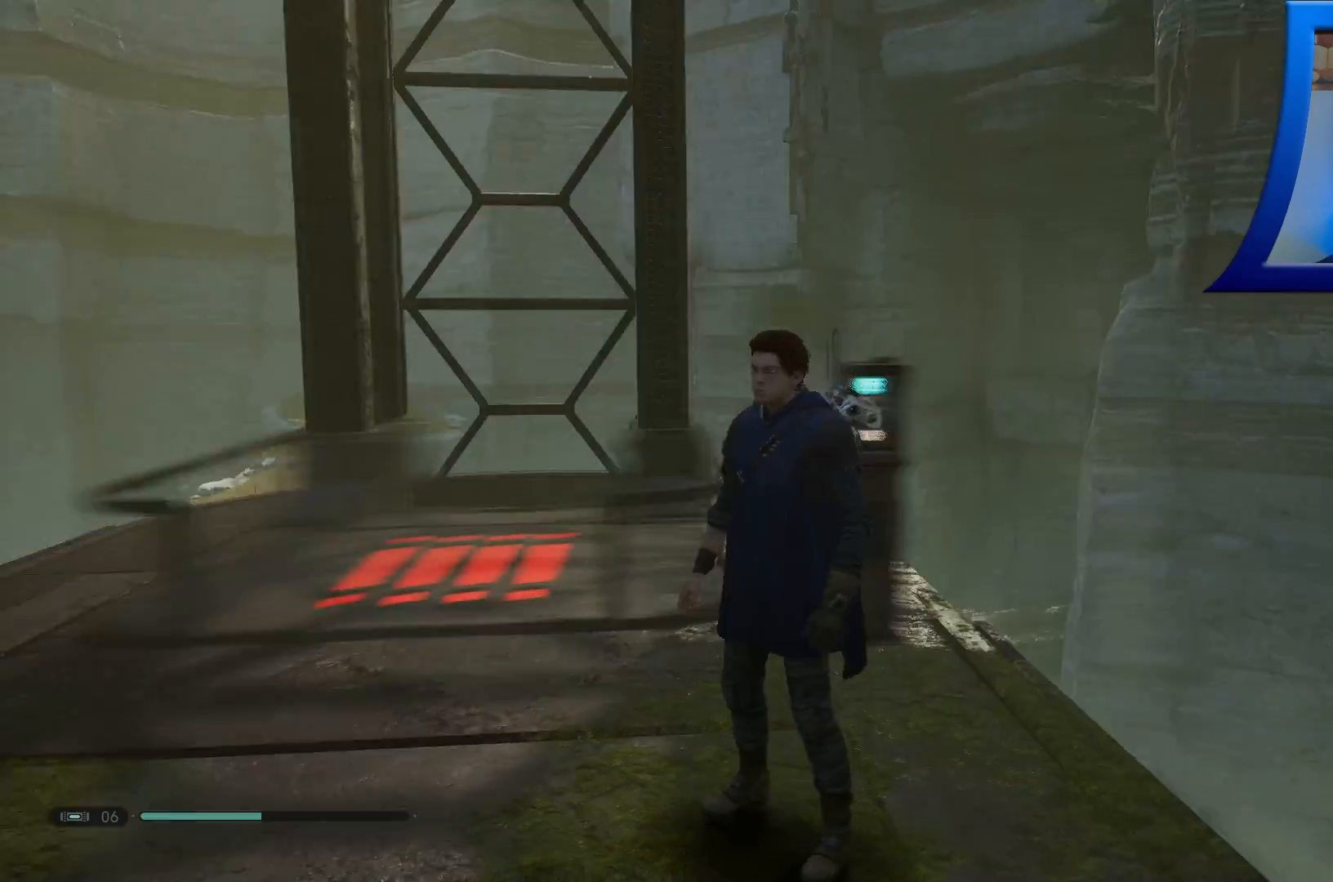
{"dt_ms": 500, "buttons": [], "left_stick": "up", "right_stick": "center", "events": [[33, "right_stick", "up-left"], [200, "right_stick", "center"], [283, "left_stick", "up"]]}
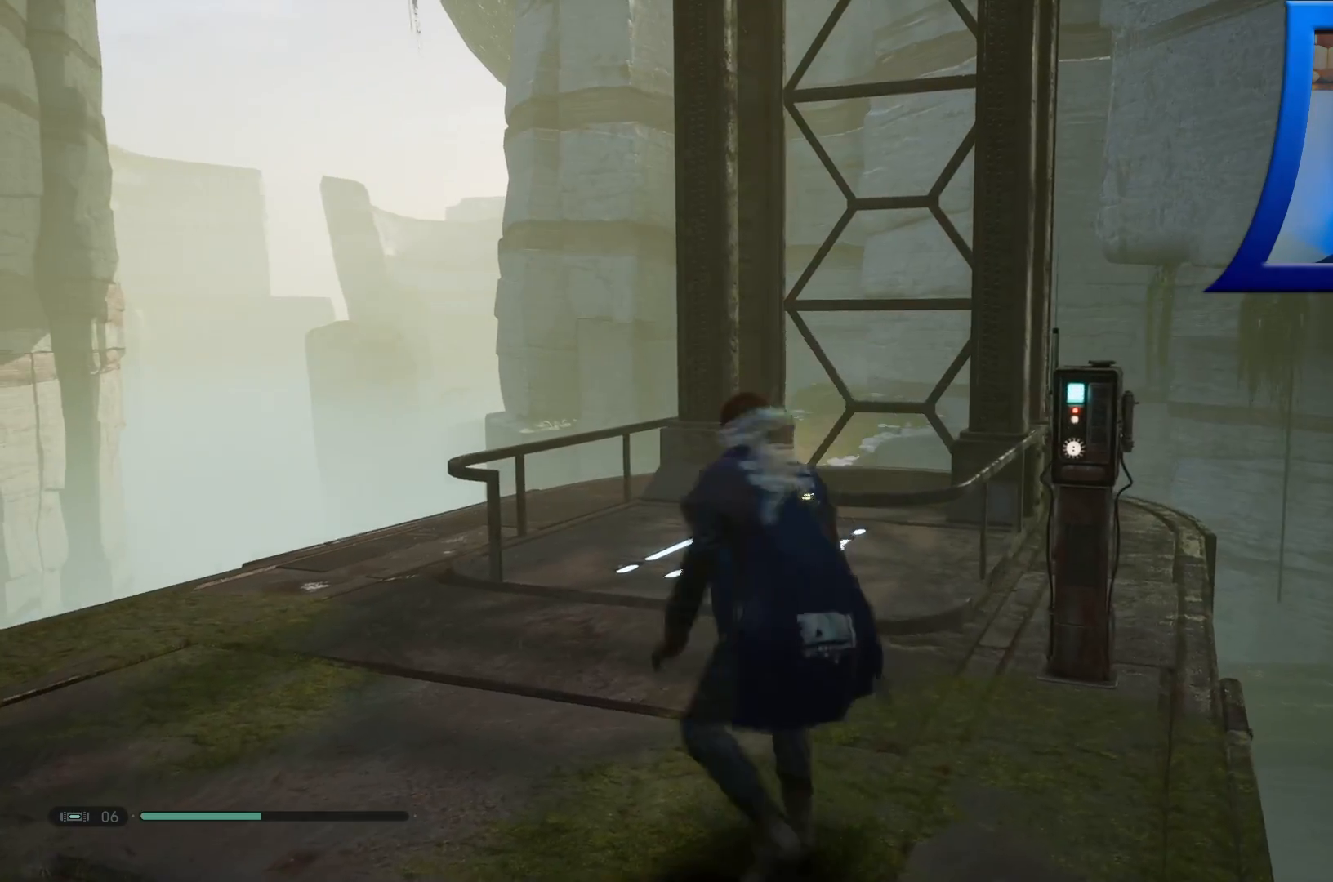
{"dt_ms": 500, "buttons": [], "left_stick": "up", "right_stick": "center", "events": []}
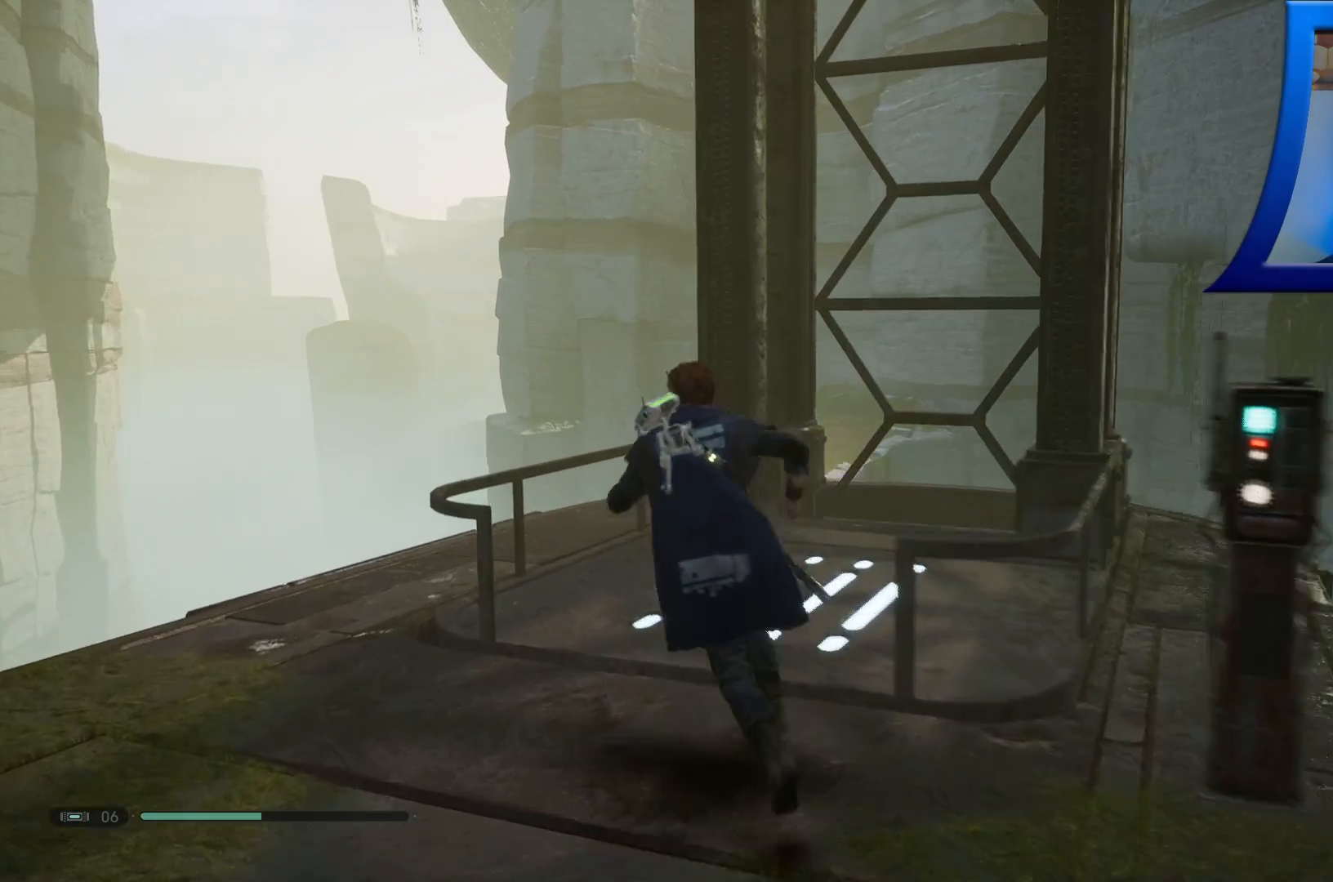
{"dt_ms": 500, "buttons": [], "left_stick": "center", "right_stick": "center", "events": [[100, "right_stick", "down"], [267, "right_stick", "center"], [450, "left_stick", "center"]]}
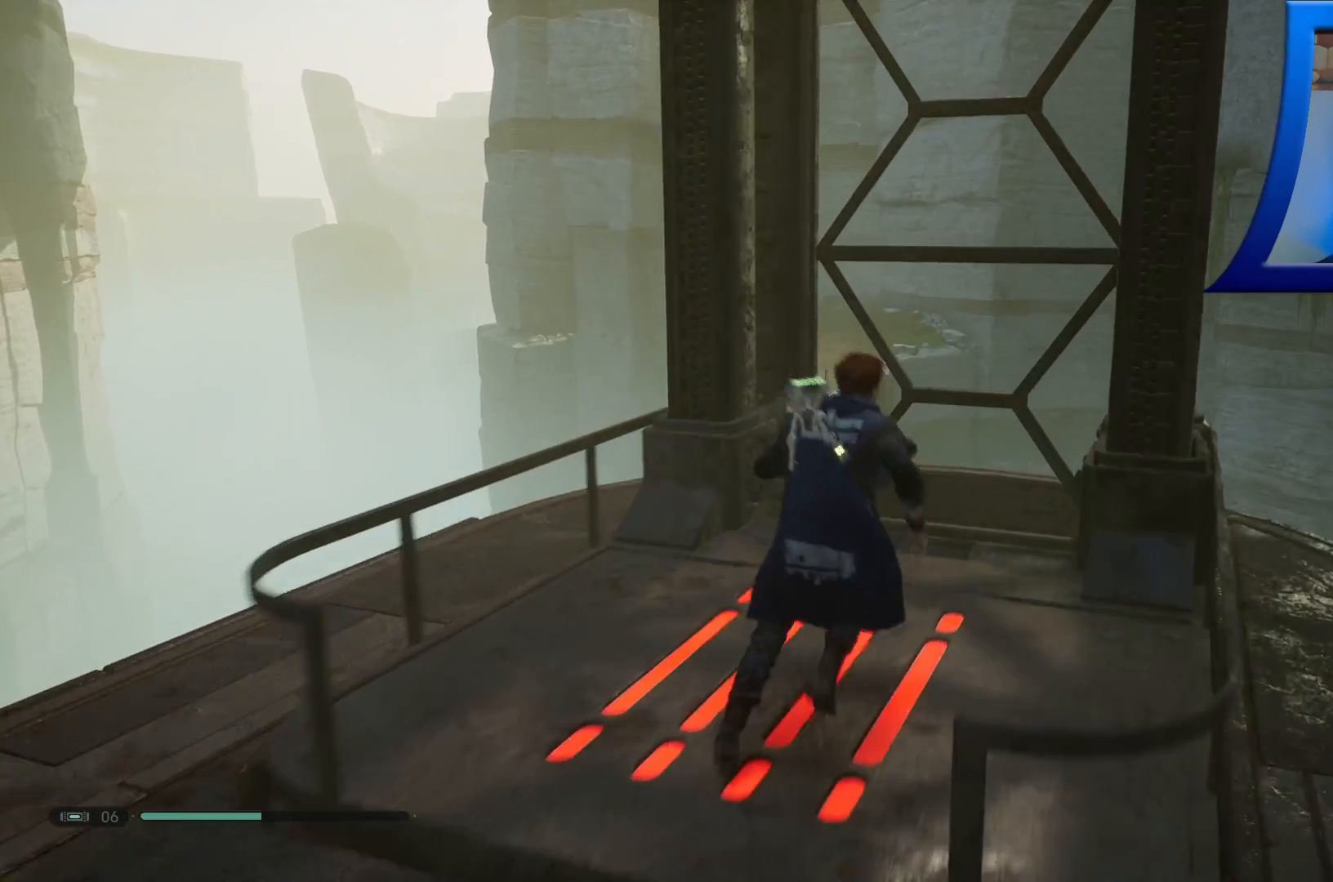
{"dt_ms": 500, "buttons": [], "left_stick": "center", "right_stick": "center", "events": []}
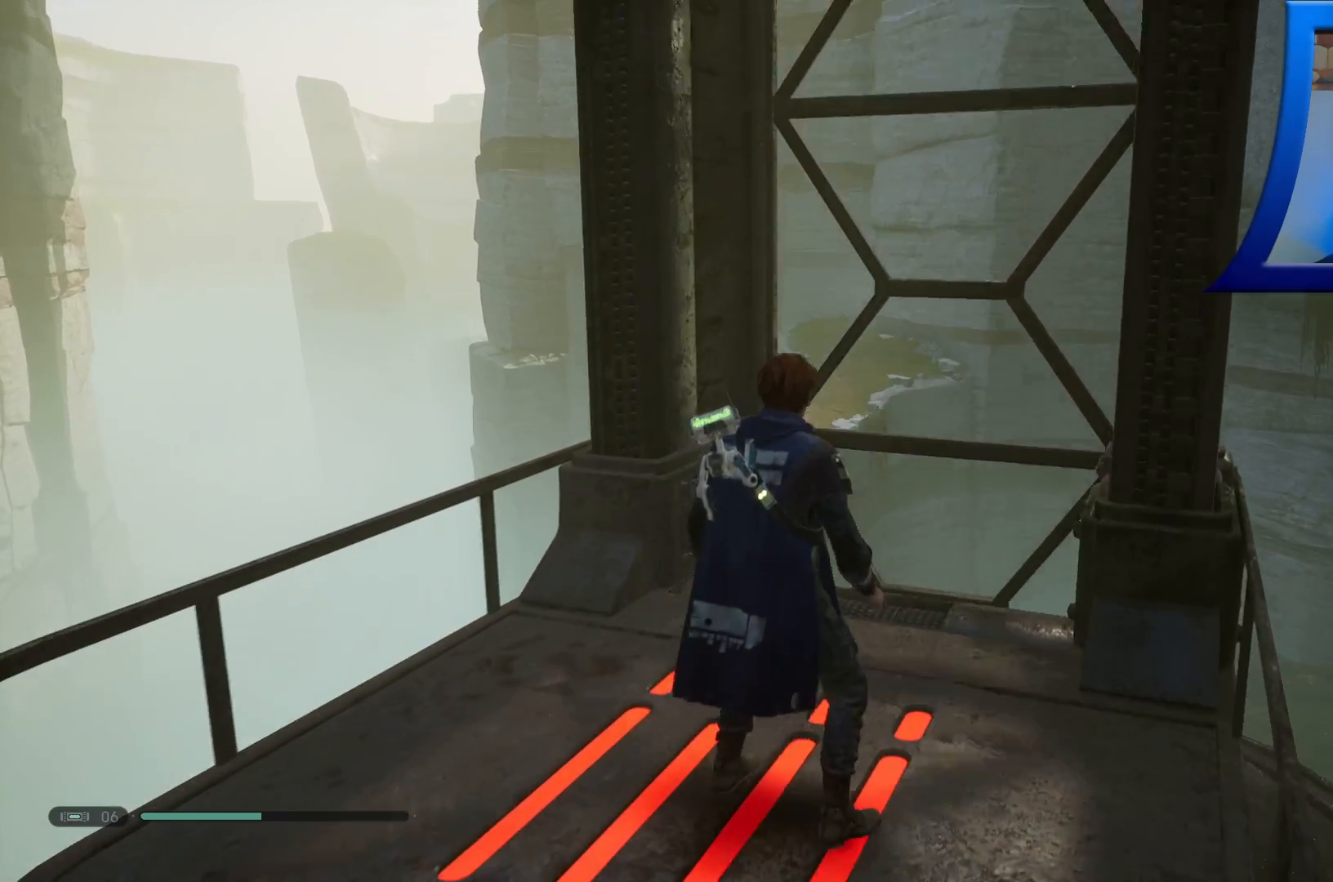
{"dt_ms": 500, "buttons": [], "left_stick": "center", "right_stick": "center", "events": []}
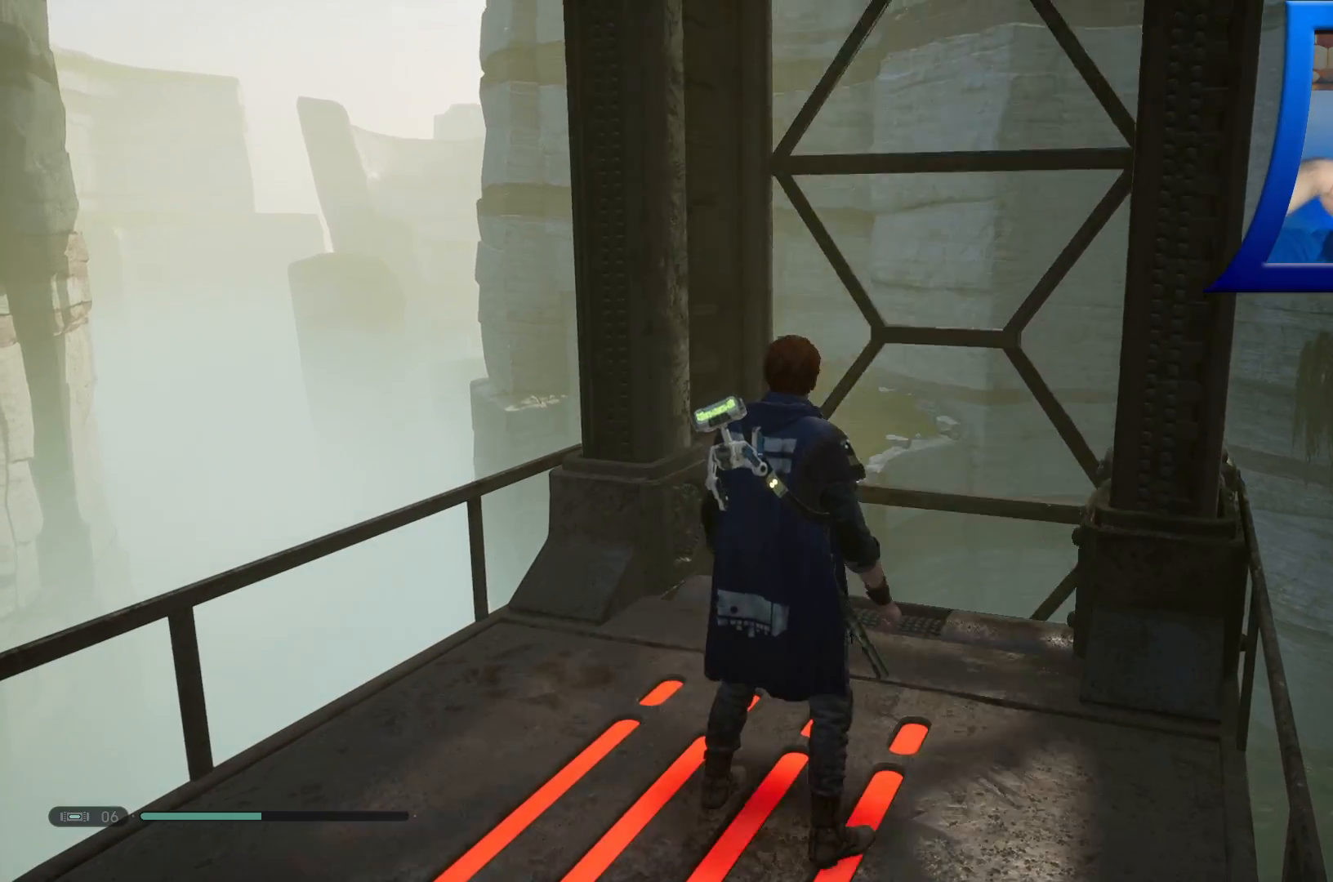
{"dt_ms": 500, "buttons": [], "left_stick": "center", "right_stick": "center", "events": []}
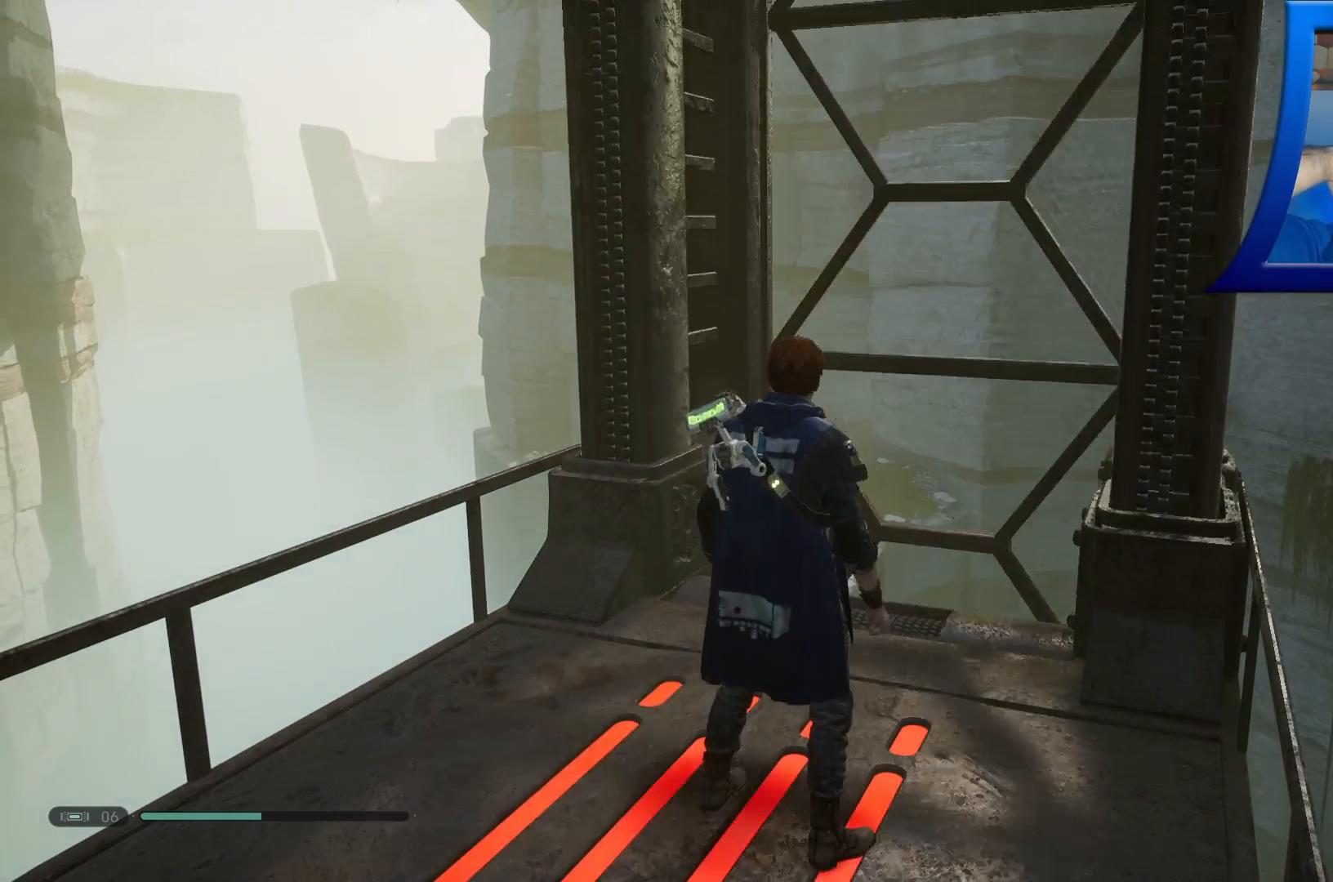
{"dt_ms": 500, "buttons": [], "left_stick": "center", "right_stick": "center", "events": []}
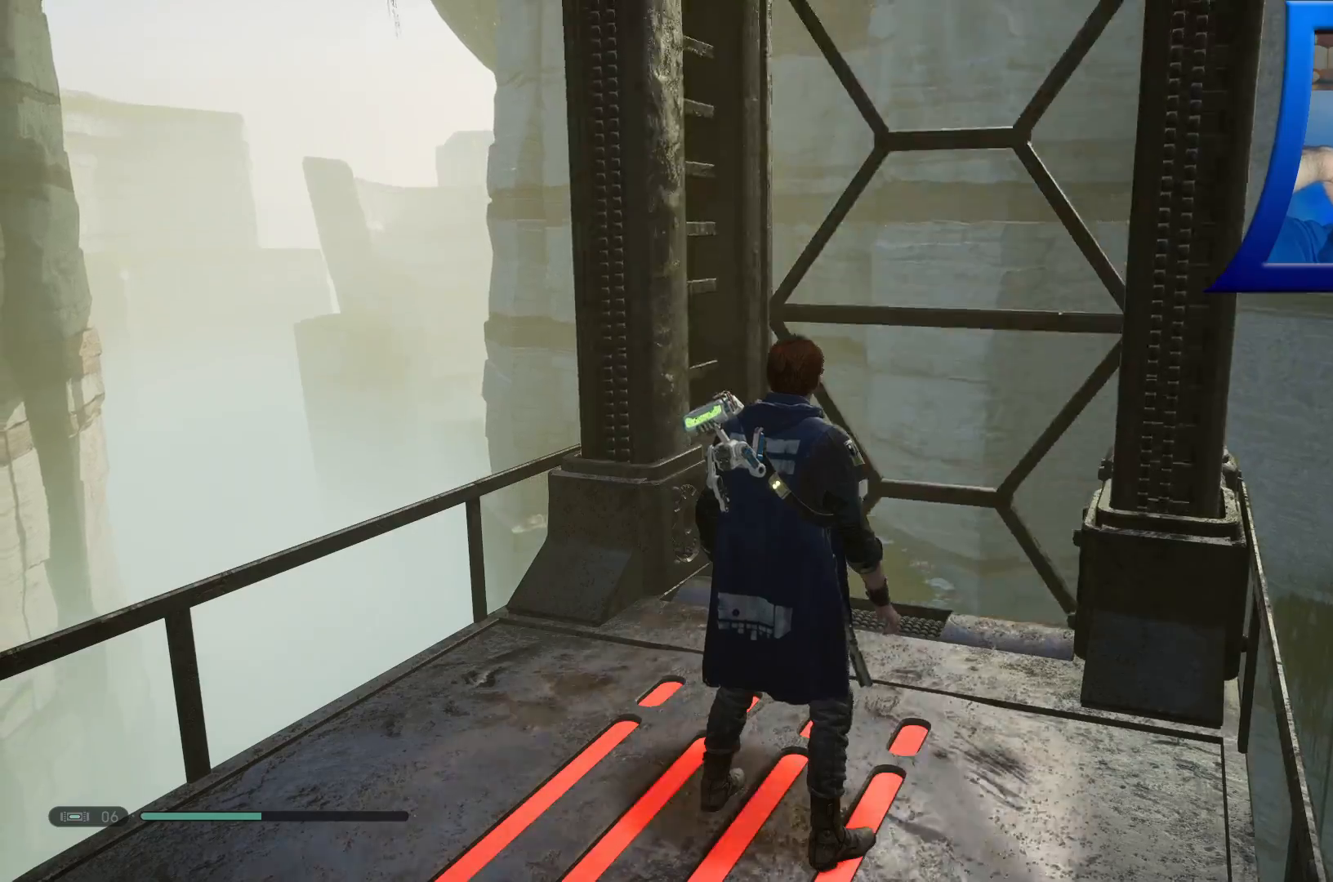
{"dt_ms": 500, "buttons": [], "left_stick": "center", "right_stick": "center", "events": []}
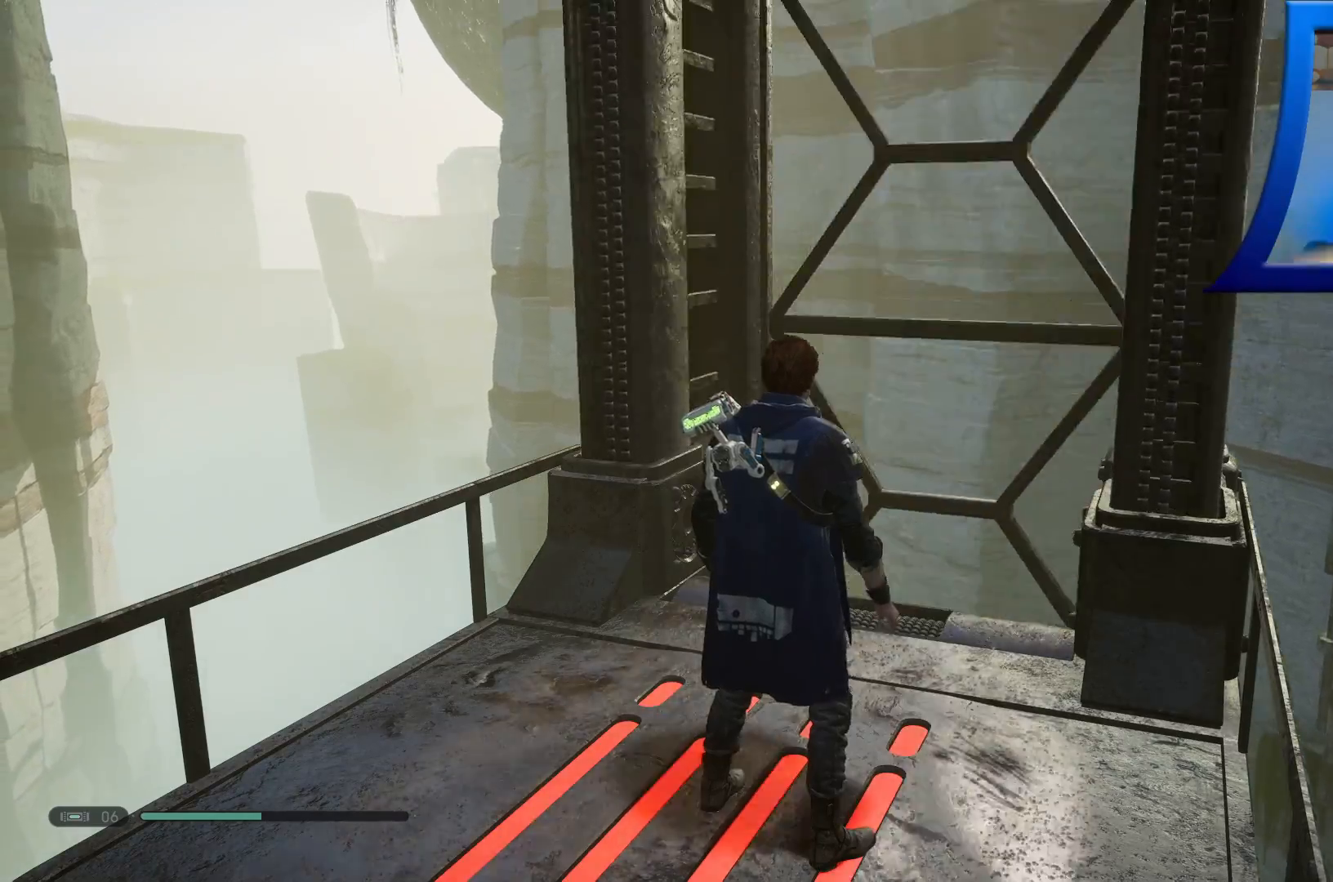
{"dt_ms": 500, "buttons": [], "left_stick": "center", "right_stick": "center", "events": []}
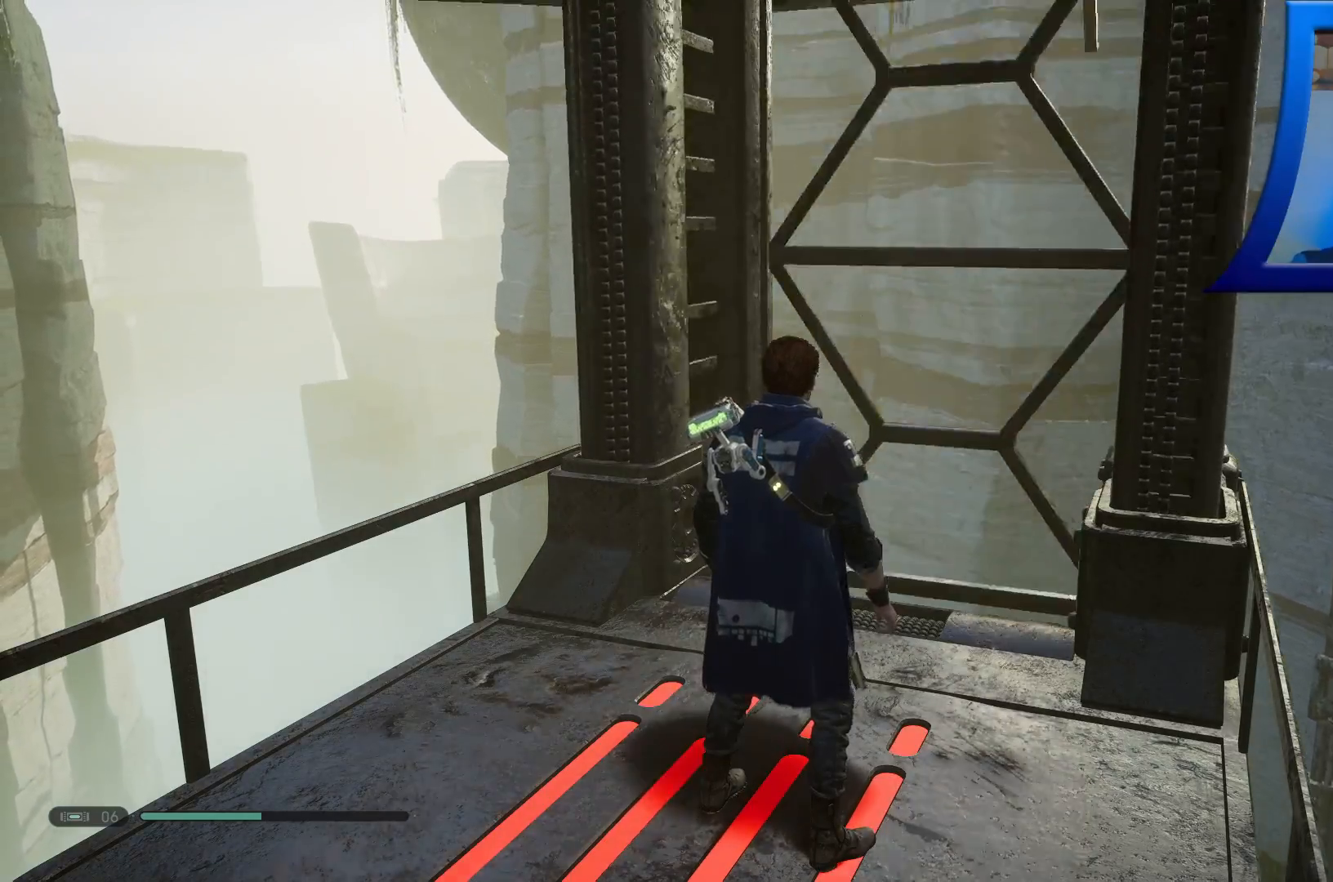
{"dt_ms": 500, "buttons": [], "left_stick": "center", "right_stick": "center", "events": []}
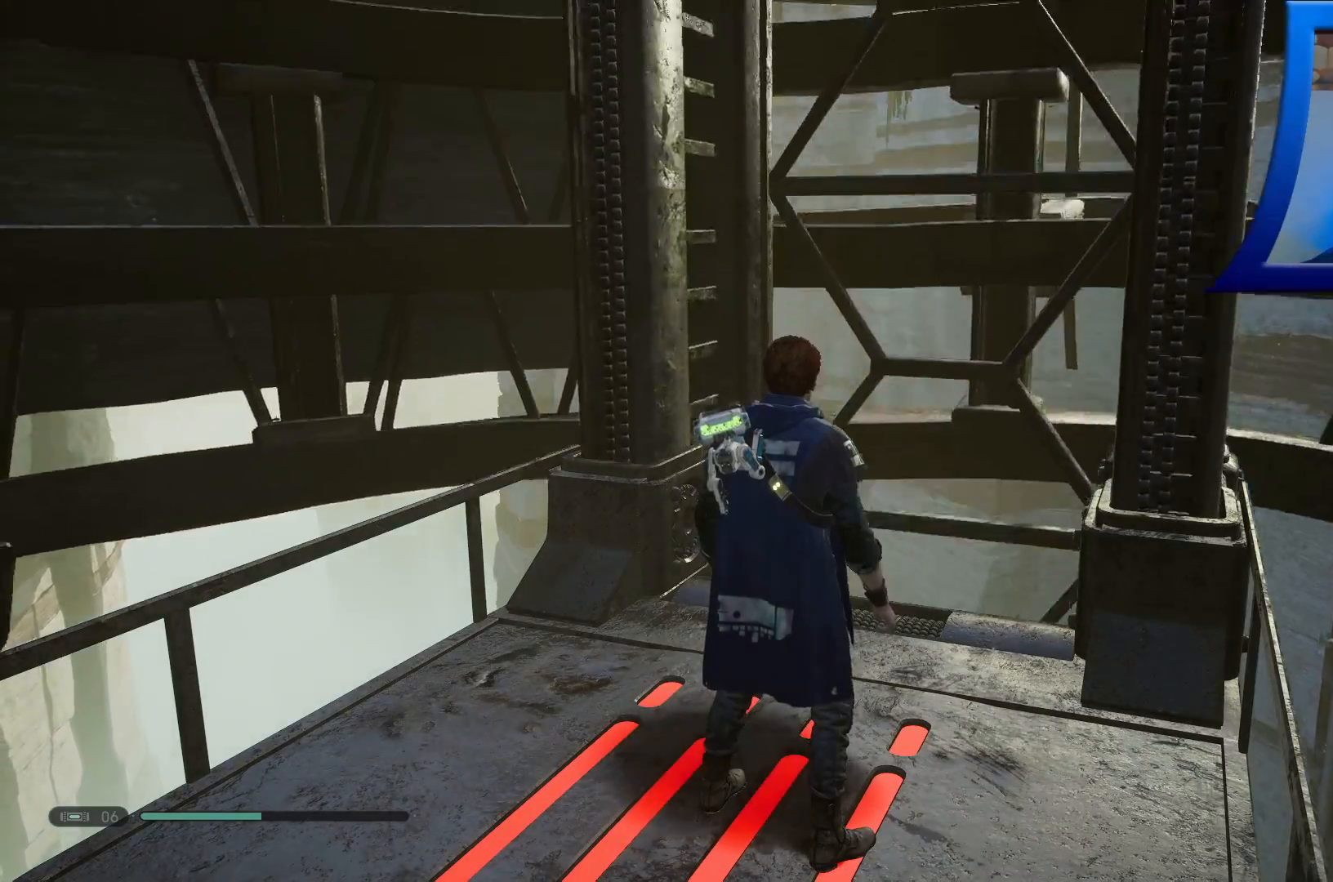
{"dt_ms": 500, "buttons": [], "left_stick": "center", "right_stick": "center", "events": []}
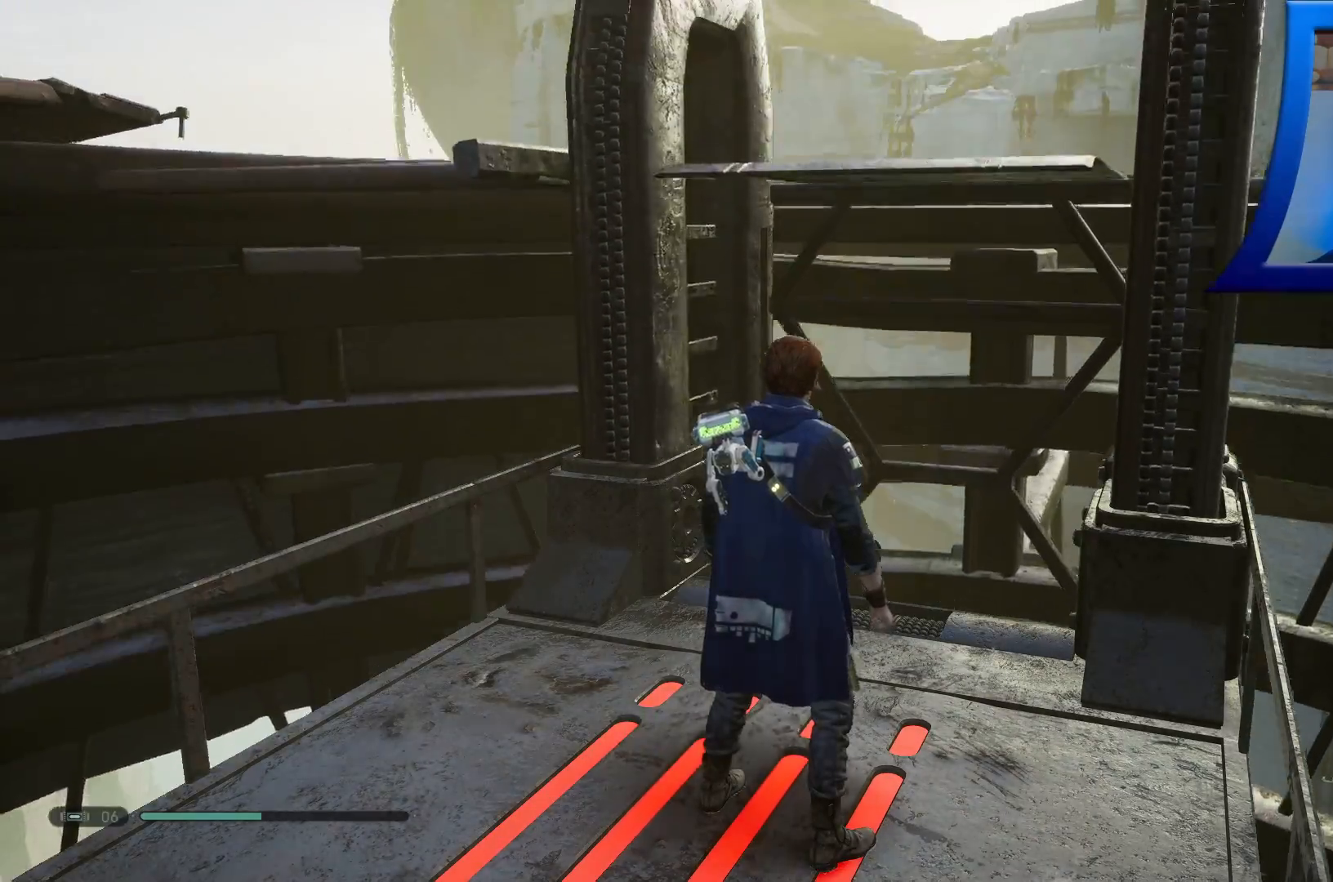
{"dt_ms": 500, "buttons": ["Y"], "left_stick": "center", "right_stick": "down-left"}
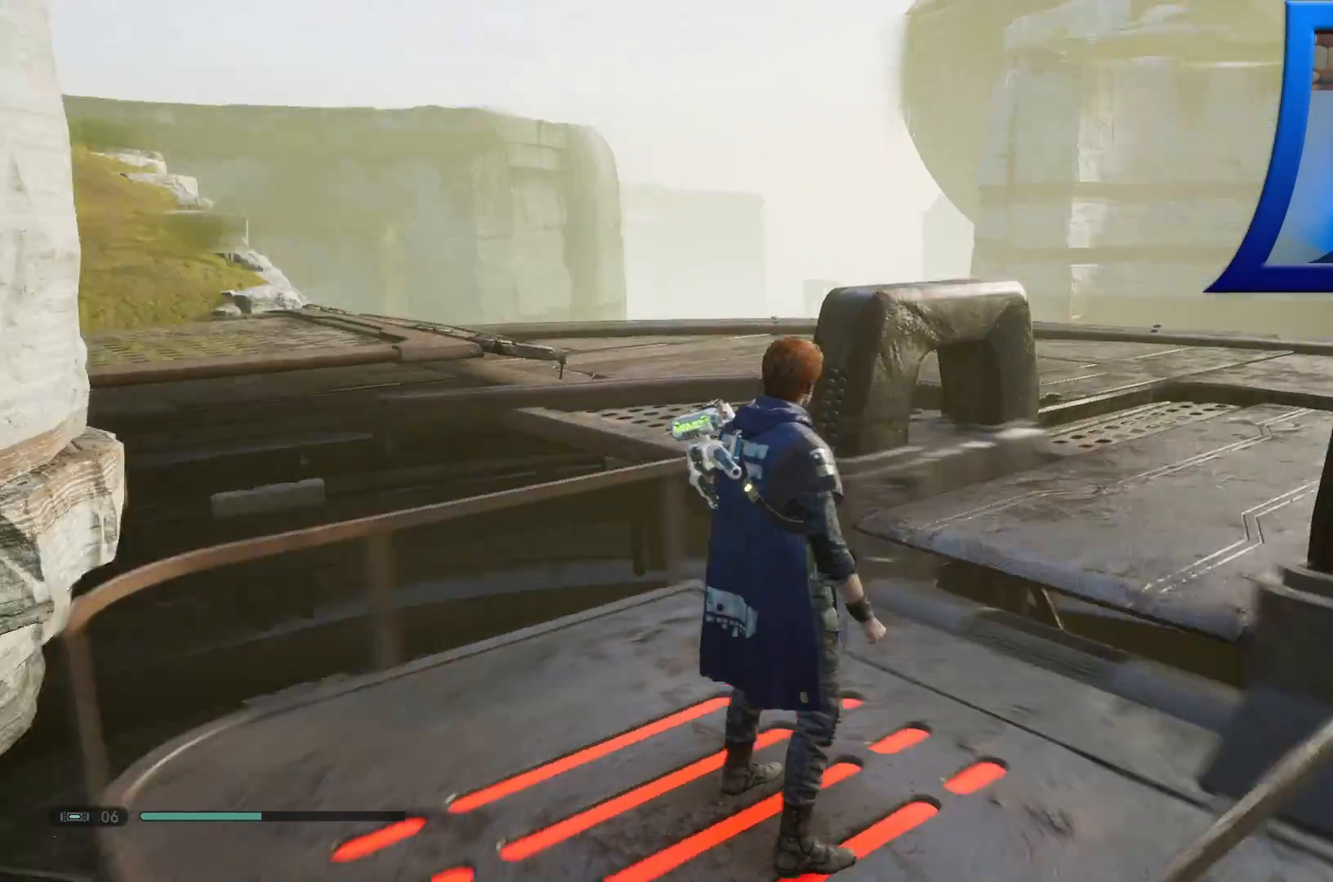
{"dt_ms": 500, "buttons": [], "left_stick": "right", "right_stick": "center"}
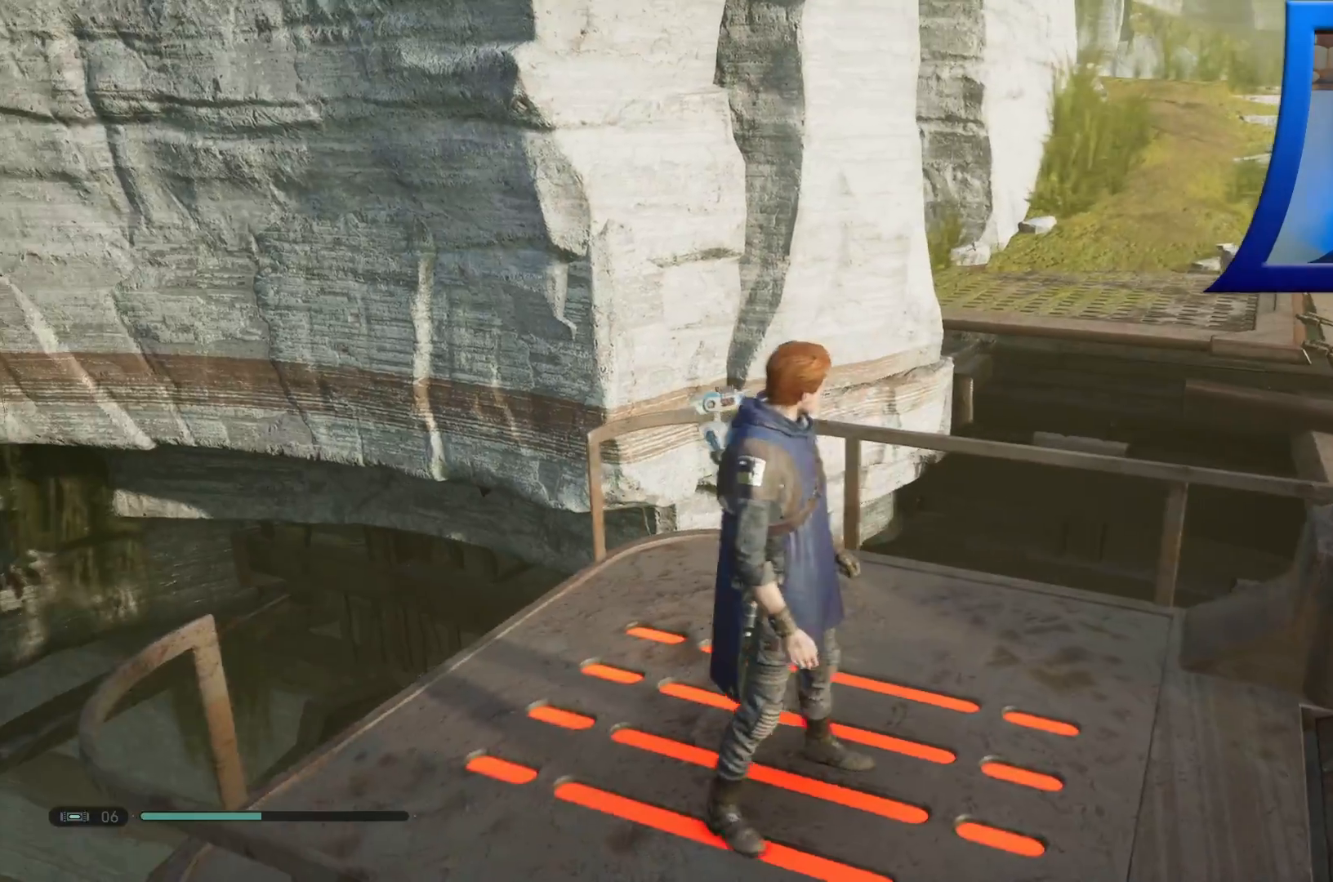
{"dt_ms": 500, "buttons": [], "left_stick": "right", "right_stick": "center", "events": [[83, "R1", "down"], [183, "R1", "up"]]}
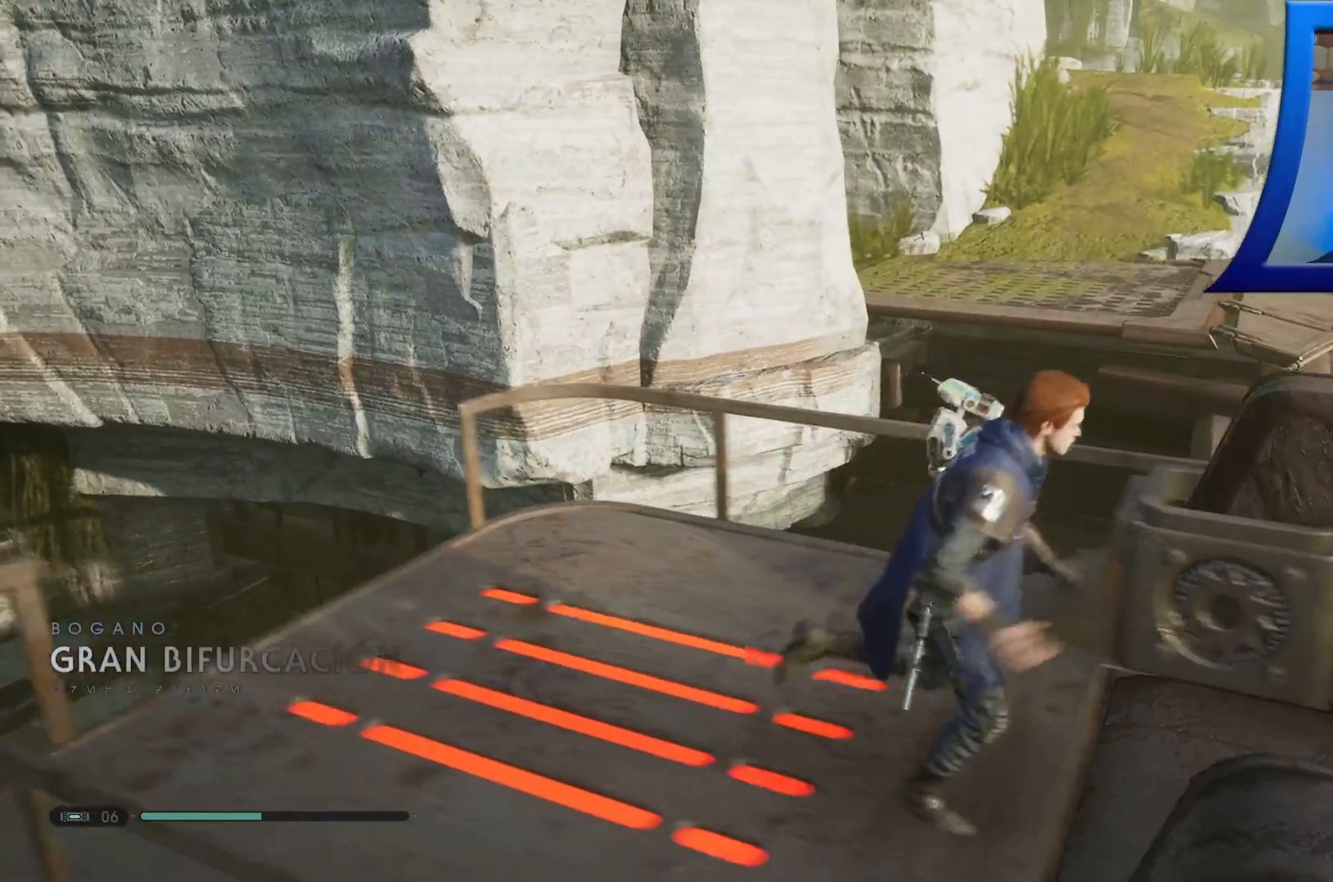
{"dt_ms": 500, "buttons": [], "left_stick": "up-right", "right_stick": "right"}
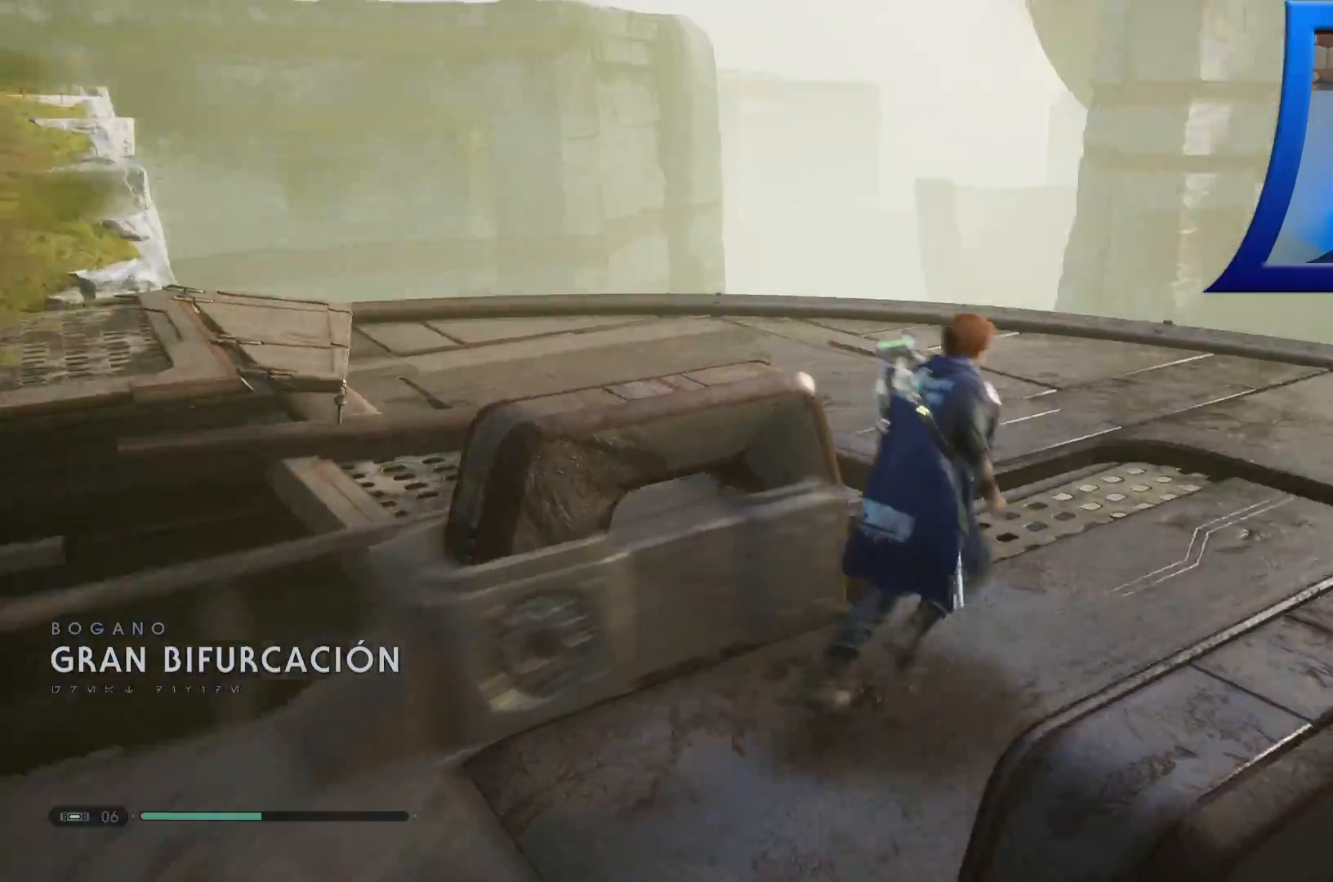
{"dt_ms": 500, "buttons": [], "left_stick": "center", "right_stick": "center", "events": [[67, "left_stick", "up"], [317, "right_stick", "center"], [367, "left_stick", "center"]]}
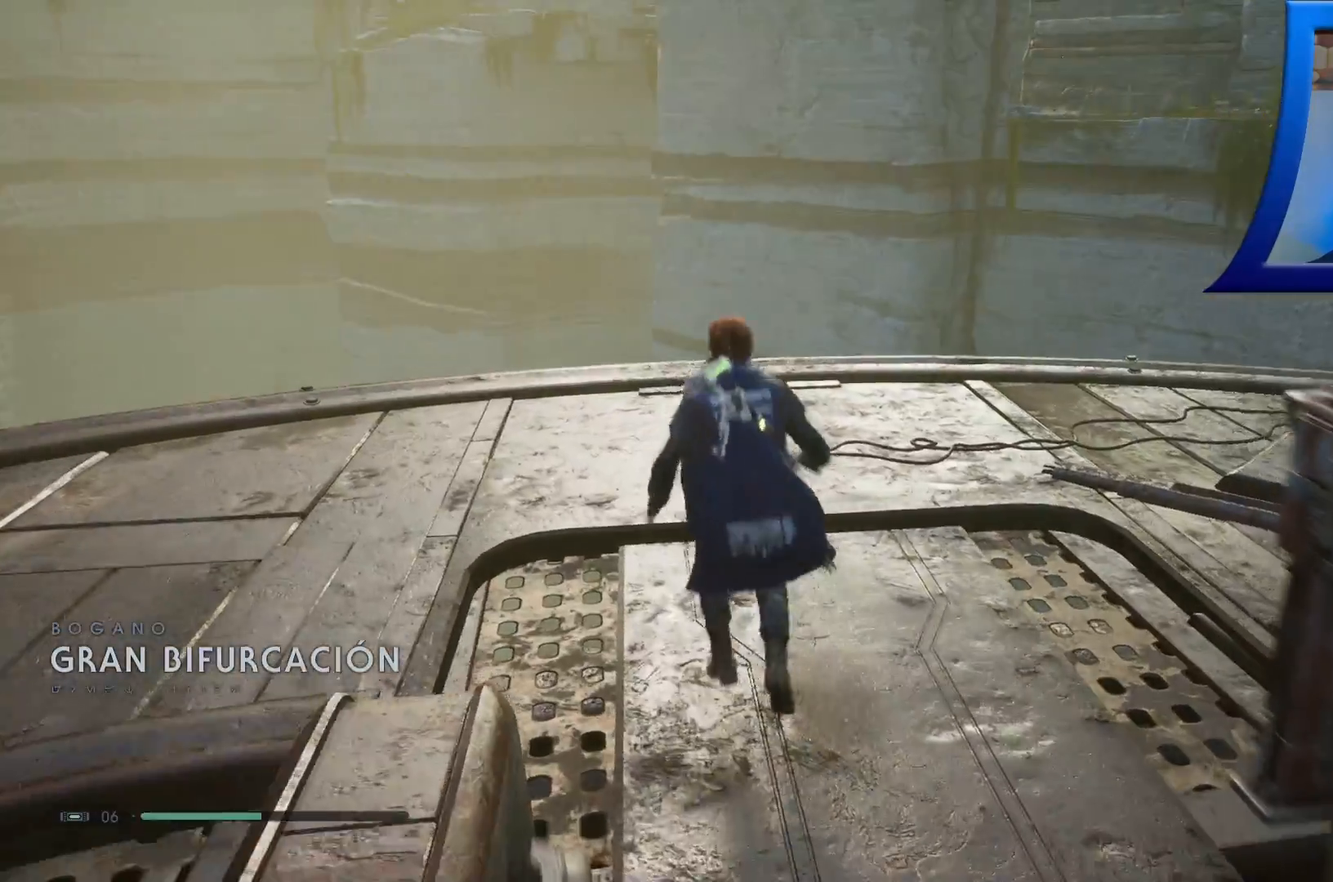
{"dt_ms": 500, "buttons": [], "left_stick": "up", "right_stick": "up-right", "events": [[150, "left_stick", "up"], [200, "right_stick", "right"], [350, "right_stick", "up-right"]]}
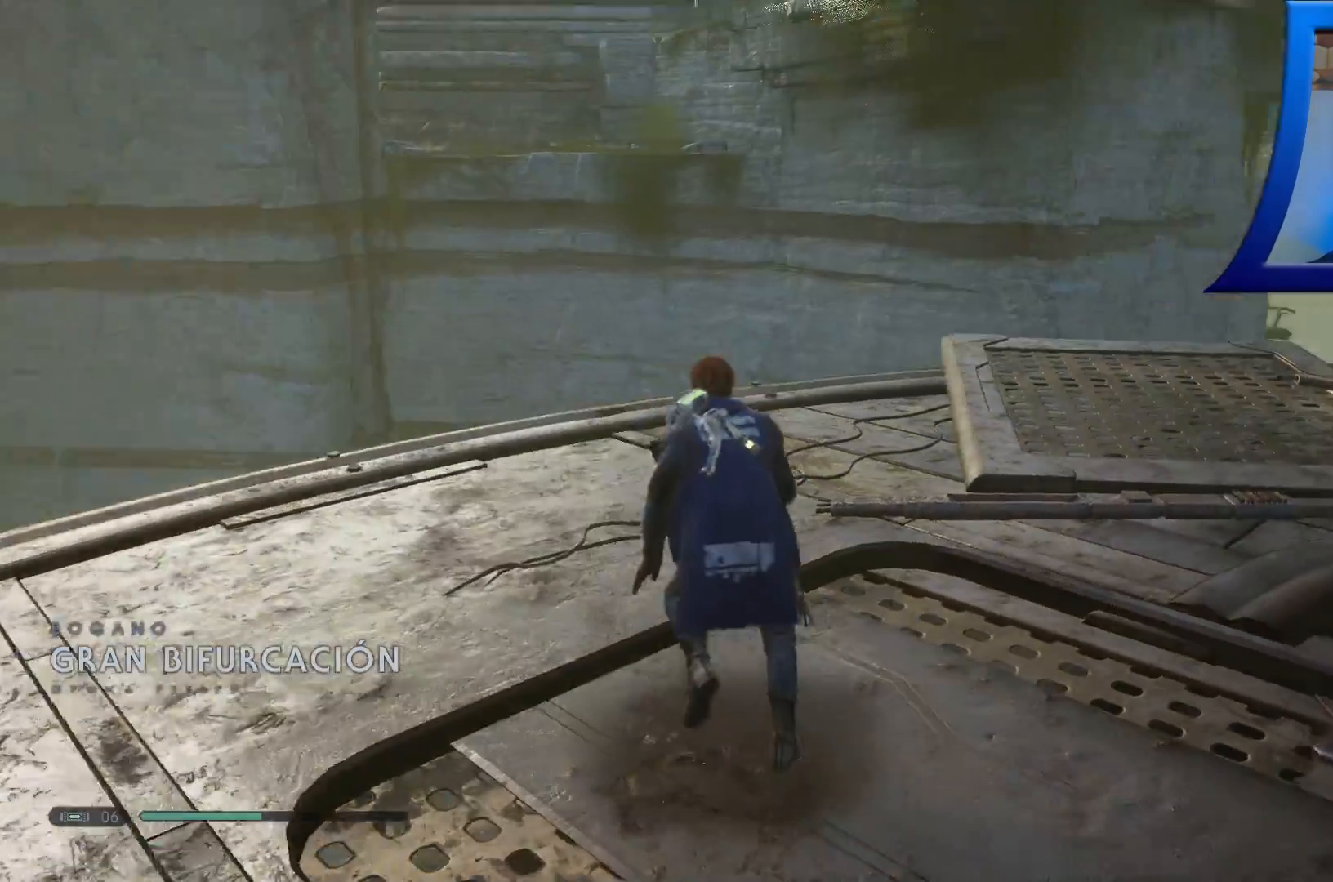
{"dt_ms": 500, "buttons": ["SELECT"], "left_stick": "center", "right_stick": "center", "events": [[133, "right_stick", "center"], [217, "left_stick", "center"], [400, "SELECT", "down"]]}
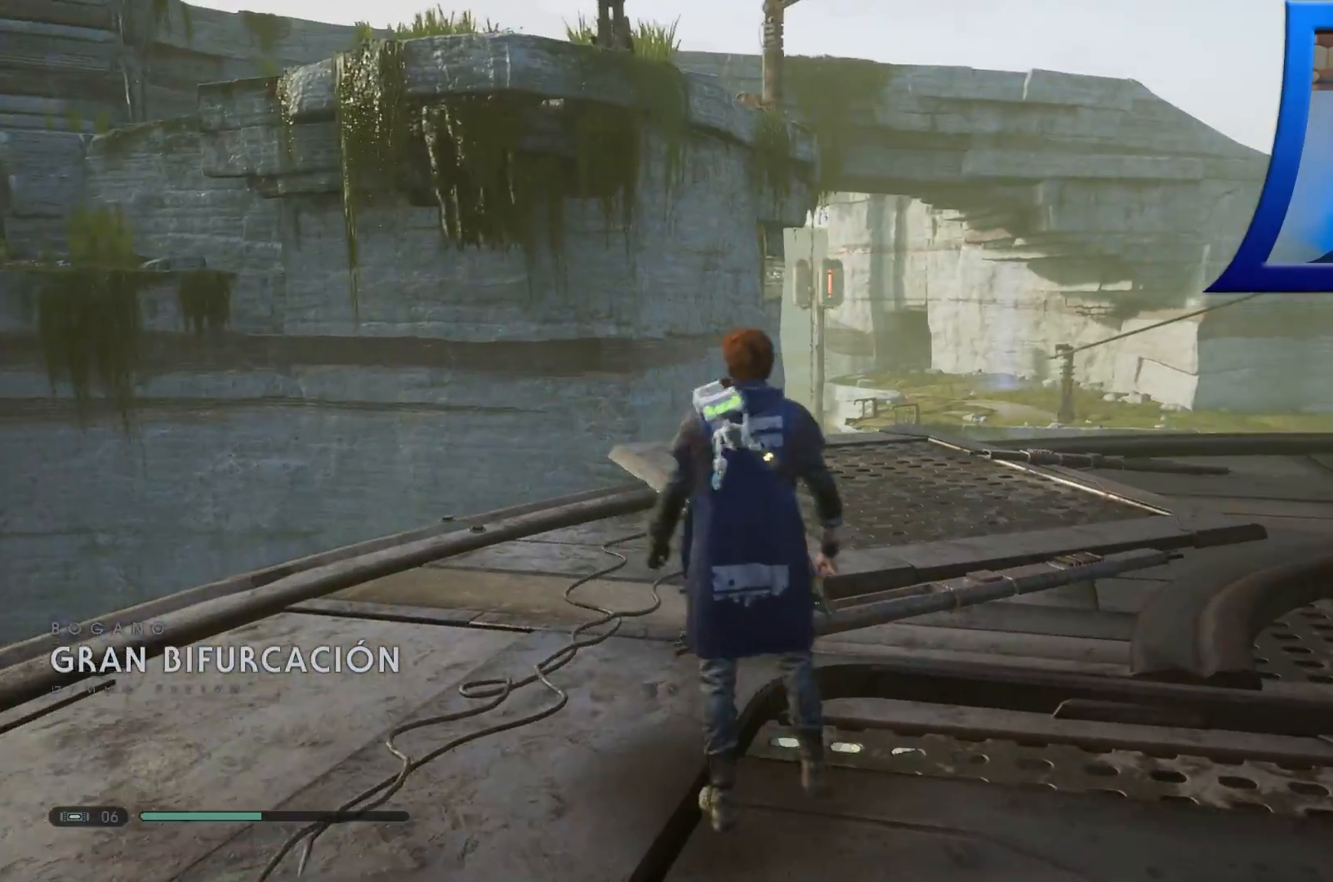
{"dt_ms": 500, "buttons": ["SELECT"], "left_stick": "center", "right_stick": "center", "events": []}
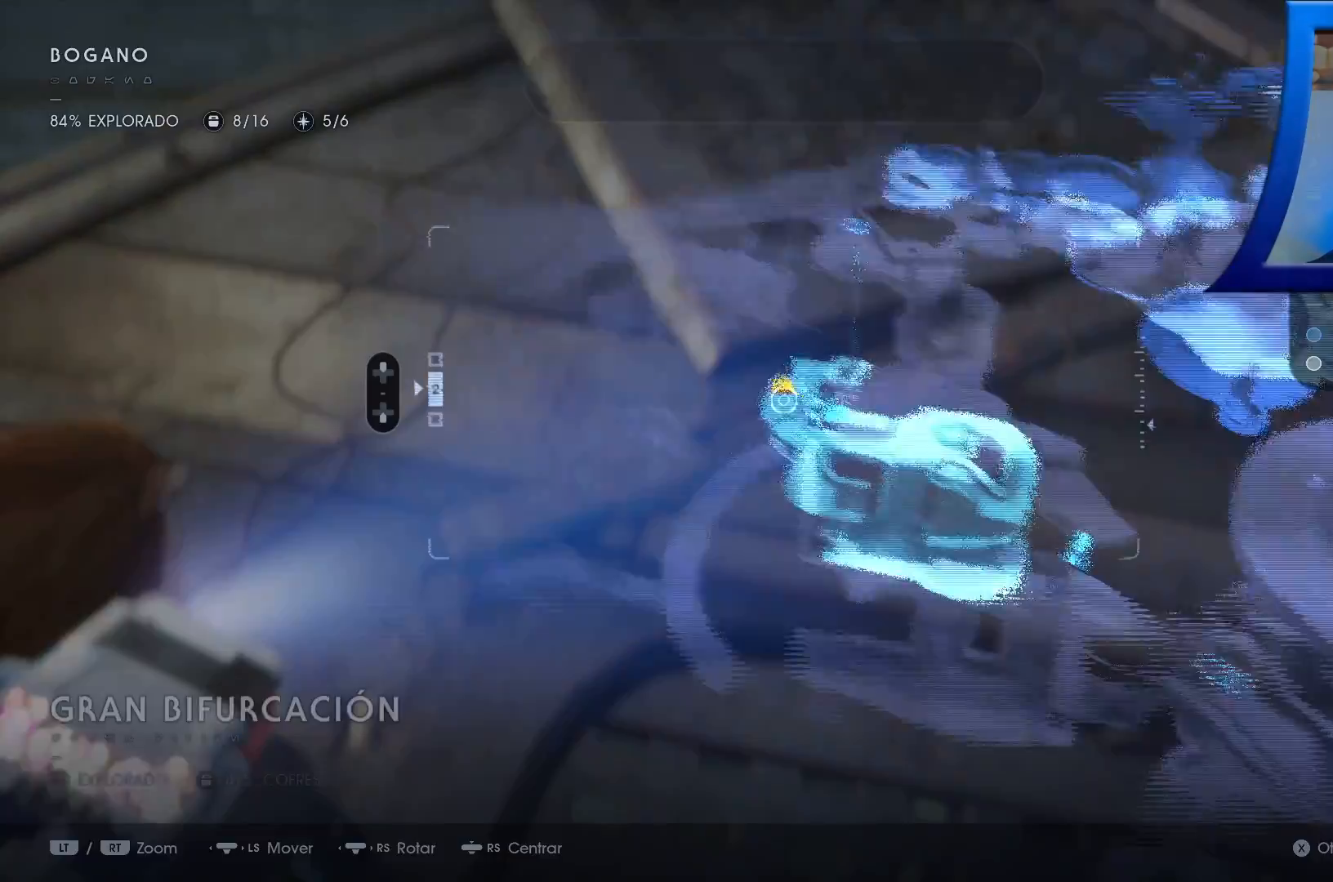
{"dt_ms": 500, "buttons": [], "left_stick": "center", "right_stick": "center", "events": [[383, "SELECT", "up"]]}